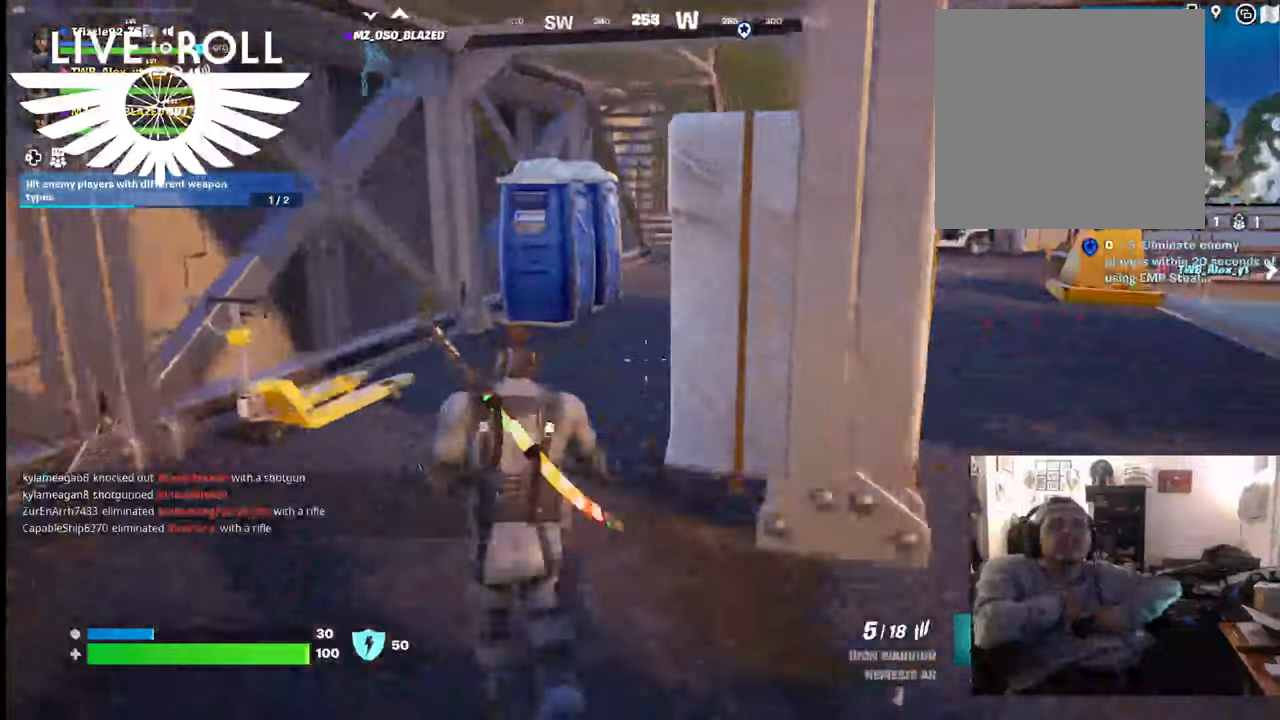
Gameplay with a controller (Xbox layout); each line is a JSON object with the inputs held at the frame after it. "events" lists button and stick changes between this image and that frame as [ms after this image, input, new state], when the widget could be followed in between.
{"buttons": ["L3"], "left_stick": "up", "right_stick": "right", "events": [[400, "L3", "down"]]}
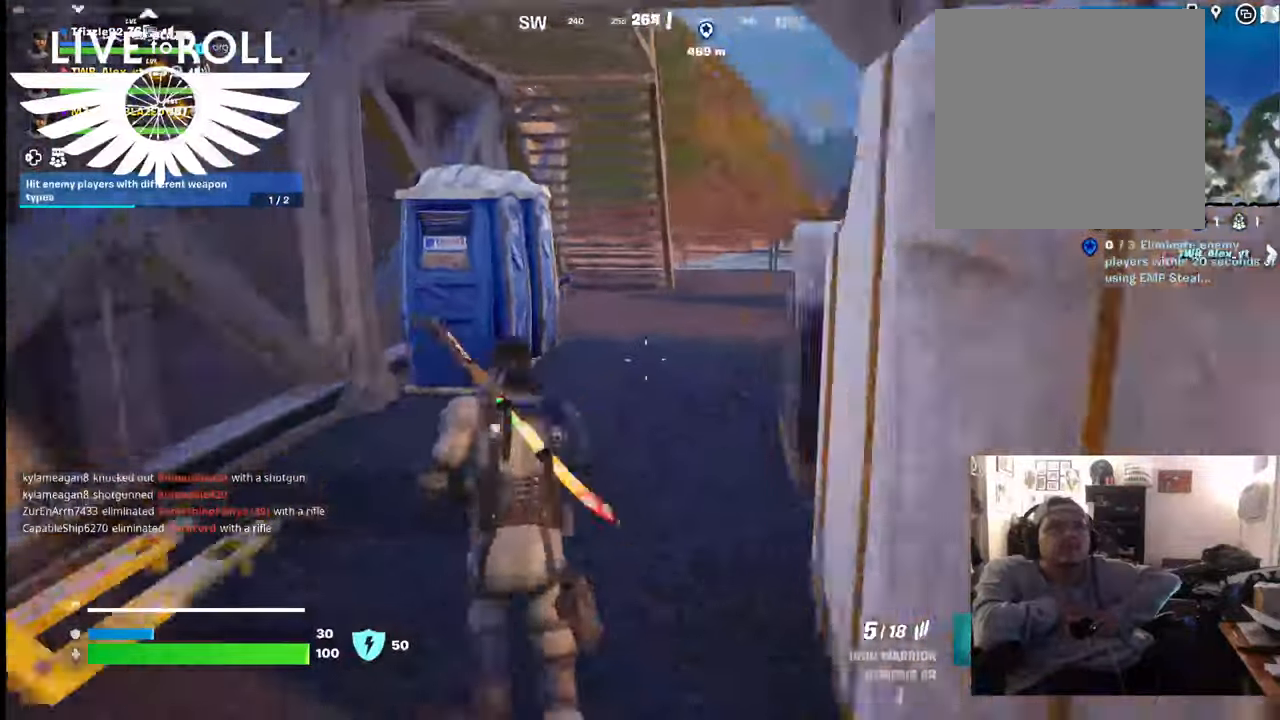
{"buttons": [], "left_stick": "up", "right_stick": "right", "events": [[34, "L3", "up"]]}
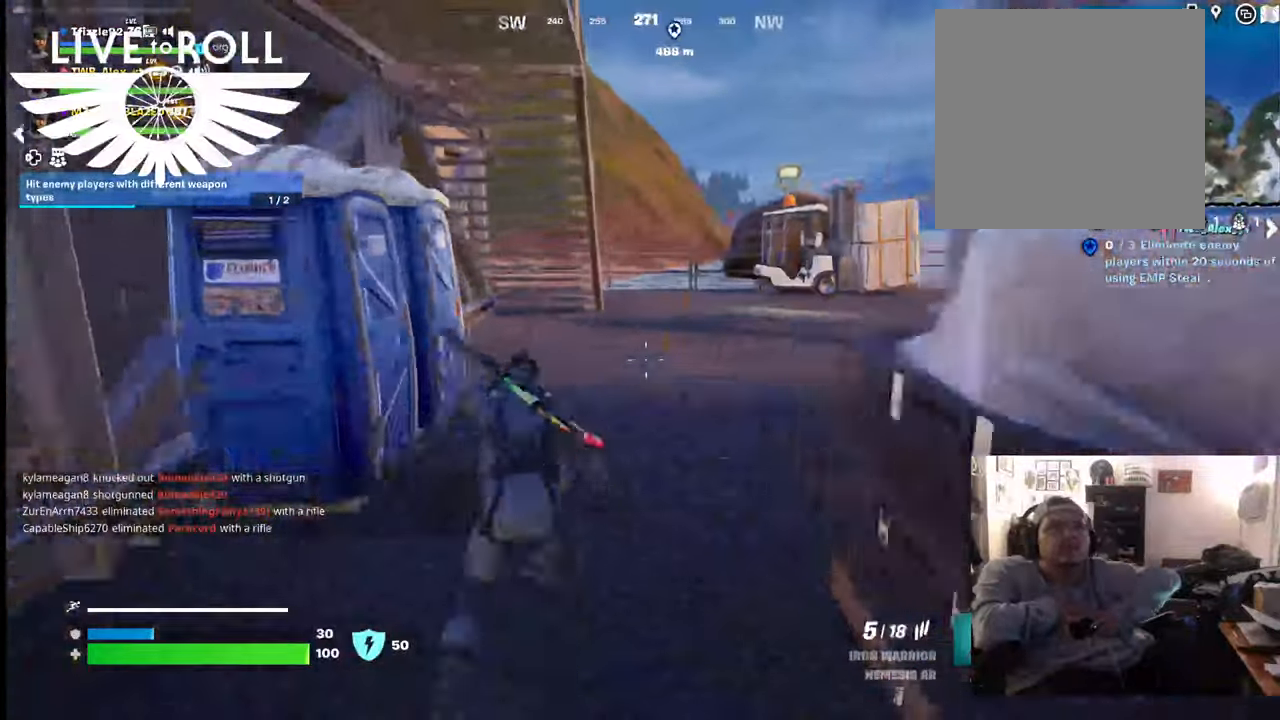
{"buttons": [], "left_stick": "up", "right_stick": "center", "events": [[34, "right_stick", "center"]]}
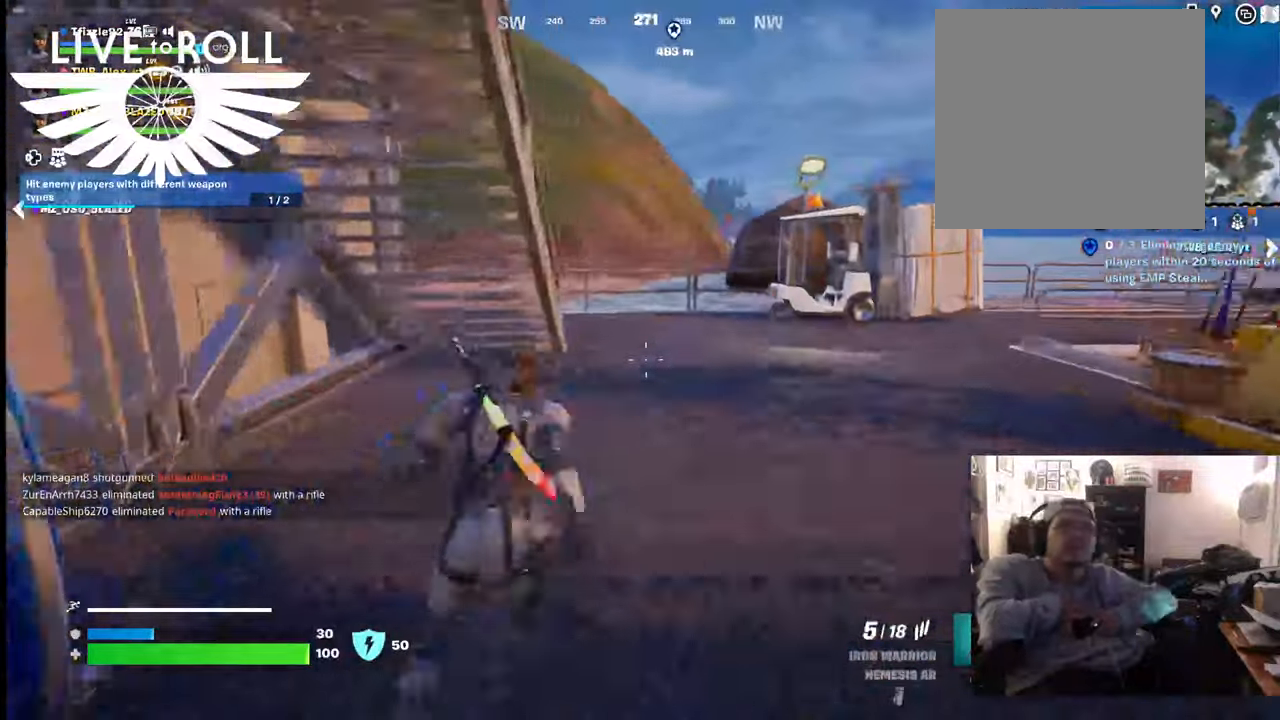
{"buttons": [], "left_stick": "up", "right_stick": "left", "events": [[167, "right_stick", "left"]]}
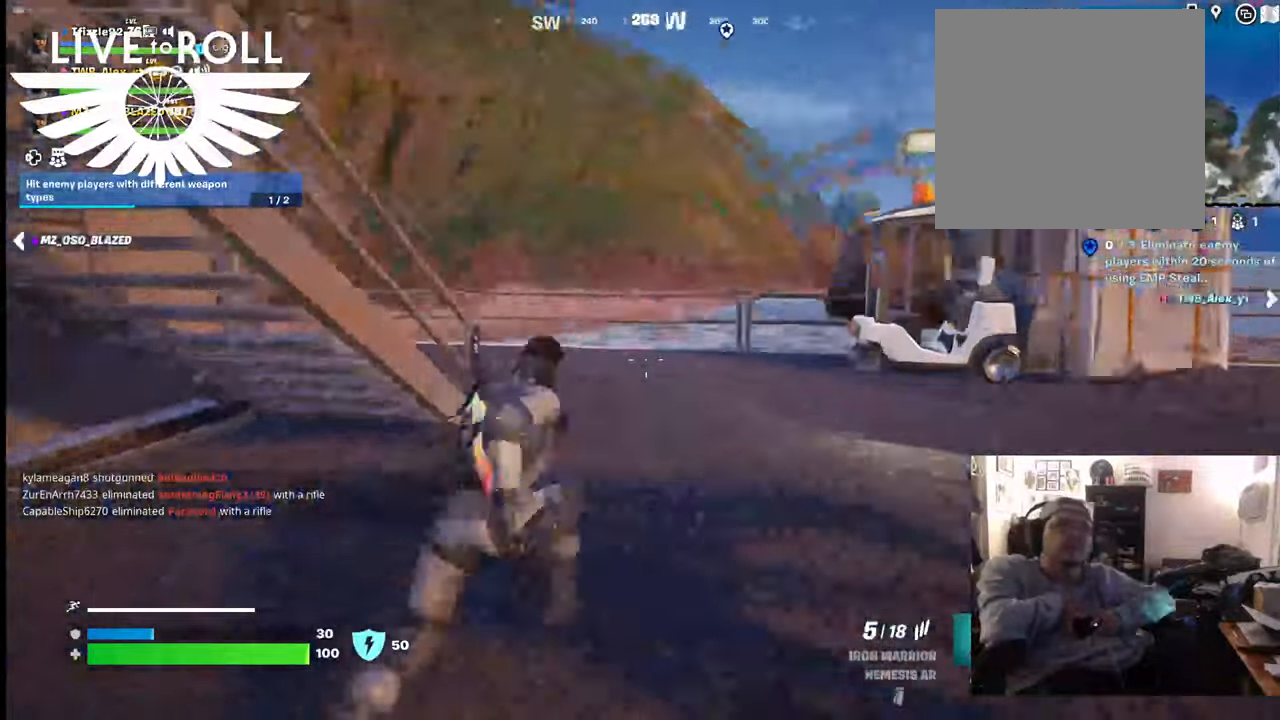
{"buttons": [], "left_stick": "up-right", "right_stick": "left", "events": [[267, "left_stick", "up-right"]]}
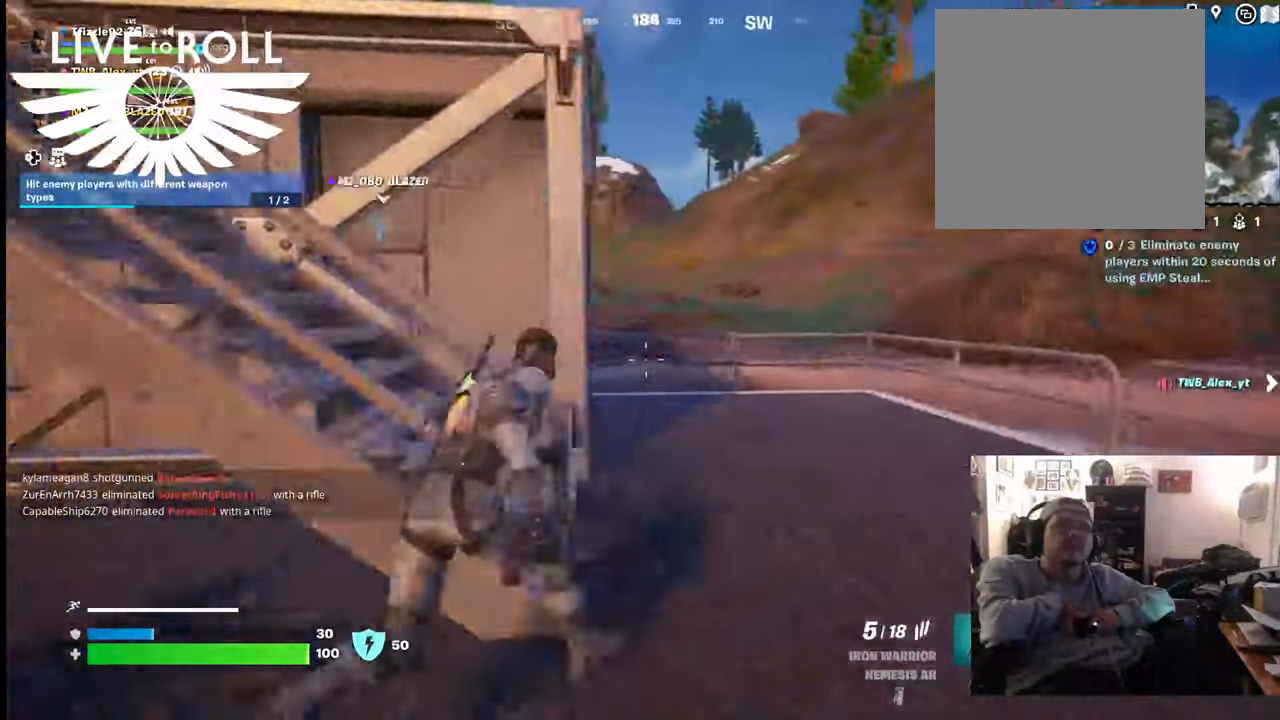
{"buttons": [], "left_stick": "up", "right_stick": "center", "events": [[34, "right_stick", "center"], [400, "left_stick", "up"]]}
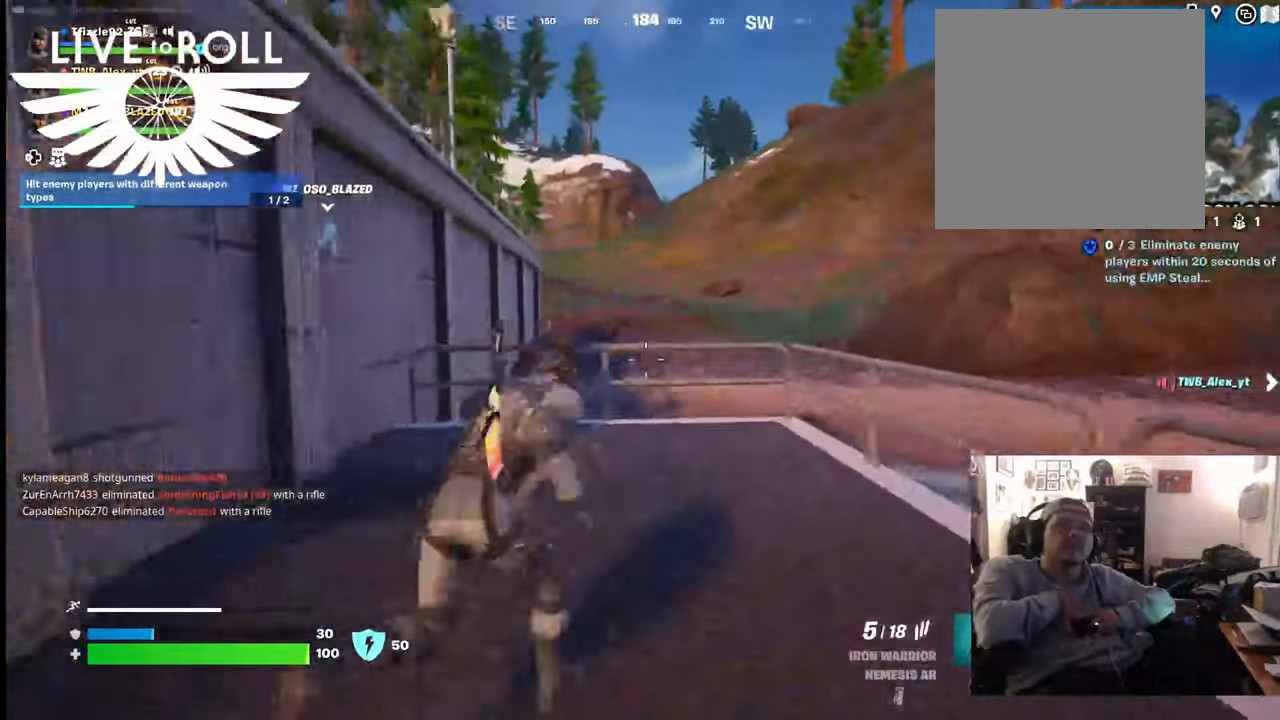
{"buttons": ["A"], "left_stick": "up", "right_stick": "center", "events": [[367, "A", "down"]]}
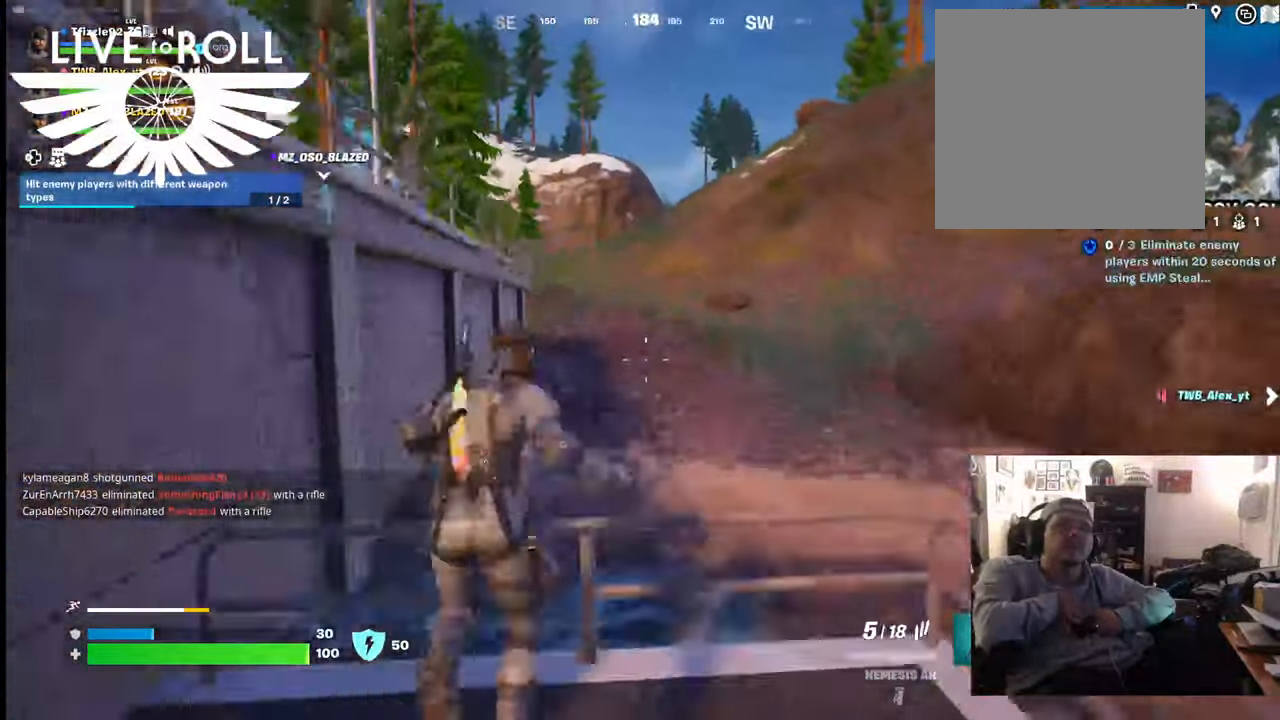
{"buttons": [], "left_stick": "up", "right_stick": "center", "events": [[34, "A", "up"]]}
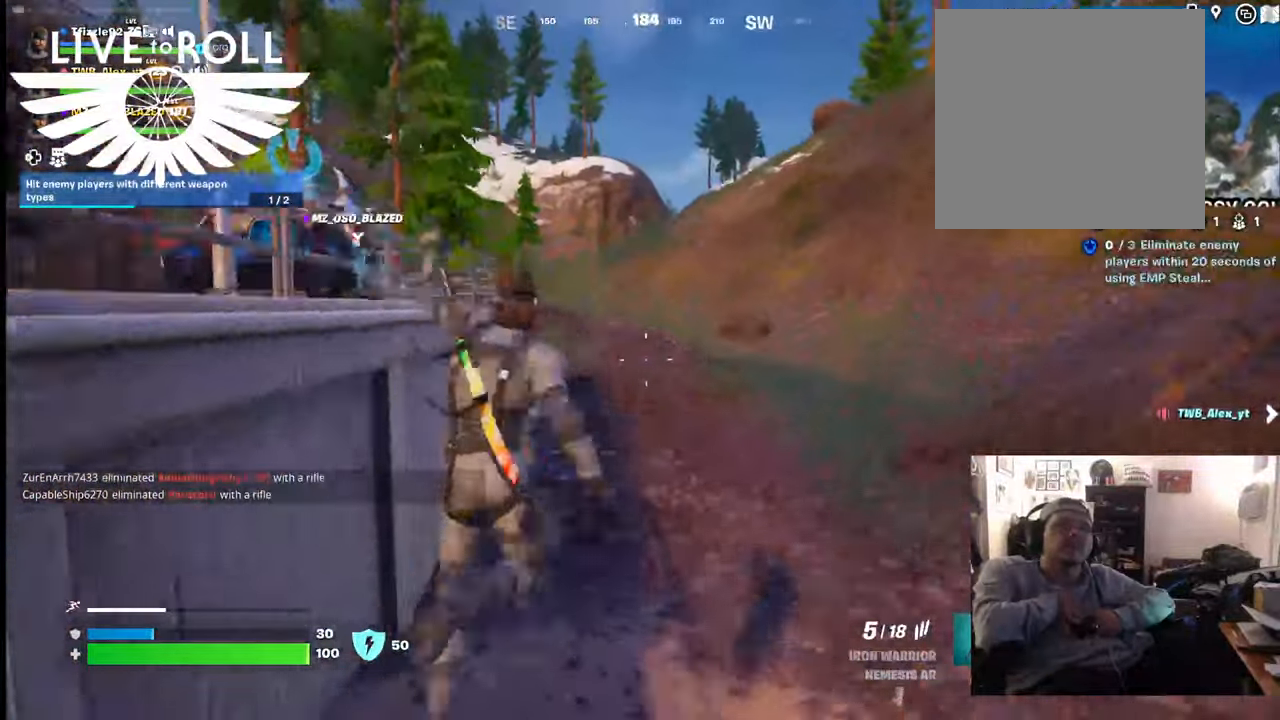
{"buttons": [], "left_stick": "up", "right_stick": "center", "events": []}
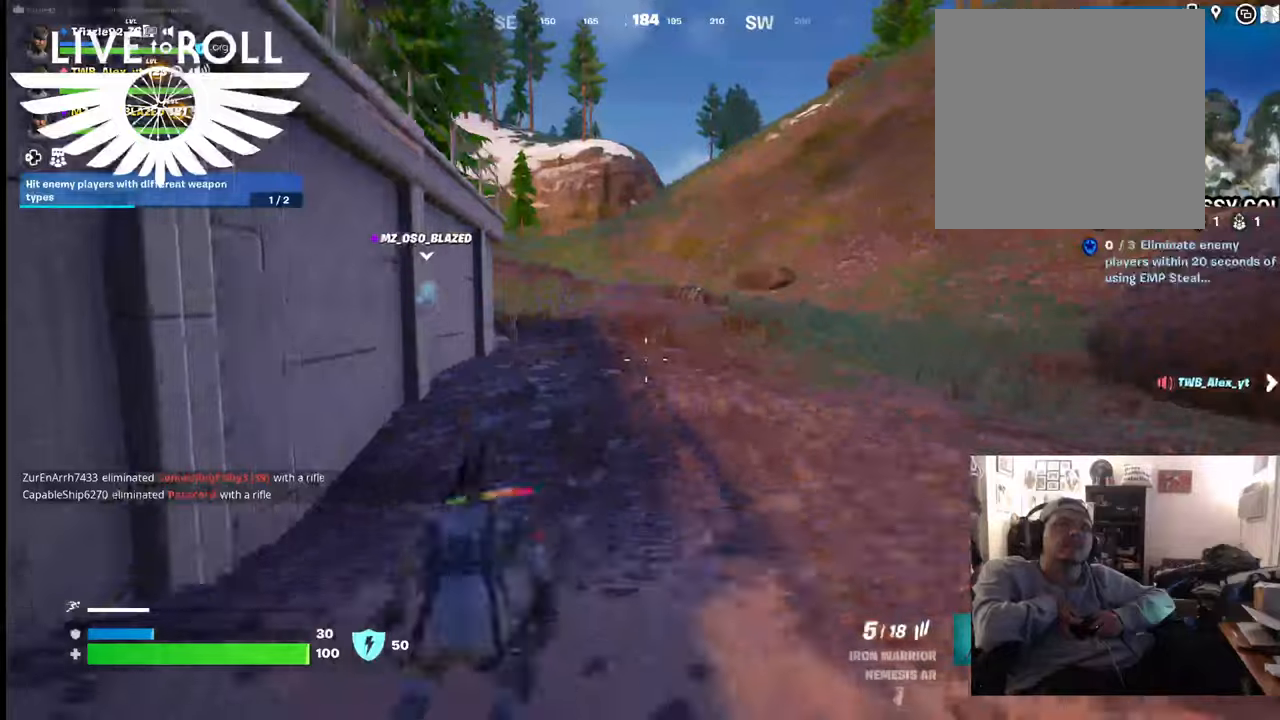
{"buttons": [], "left_stick": "up", "right_stick": "center", "events": []}
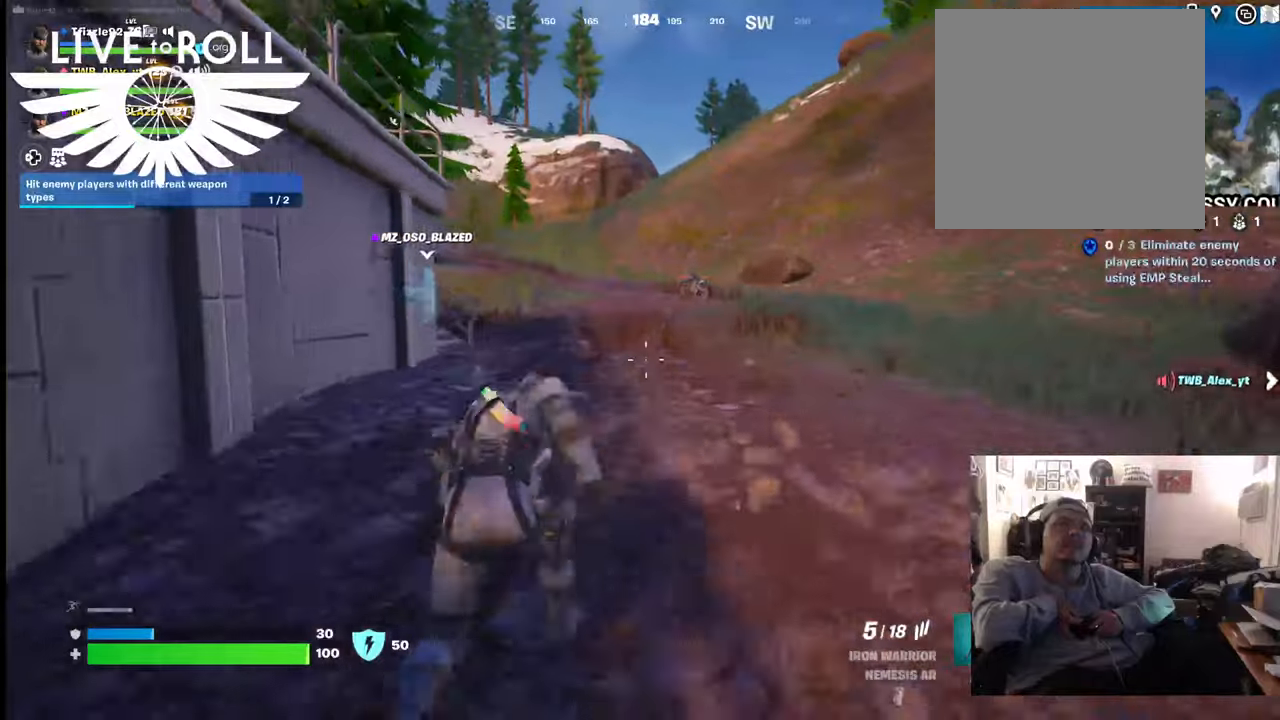
{"buttons": [], "left_stick": "up", "right_stick": "left", "events": [[467, "right_stick", "left"]]}
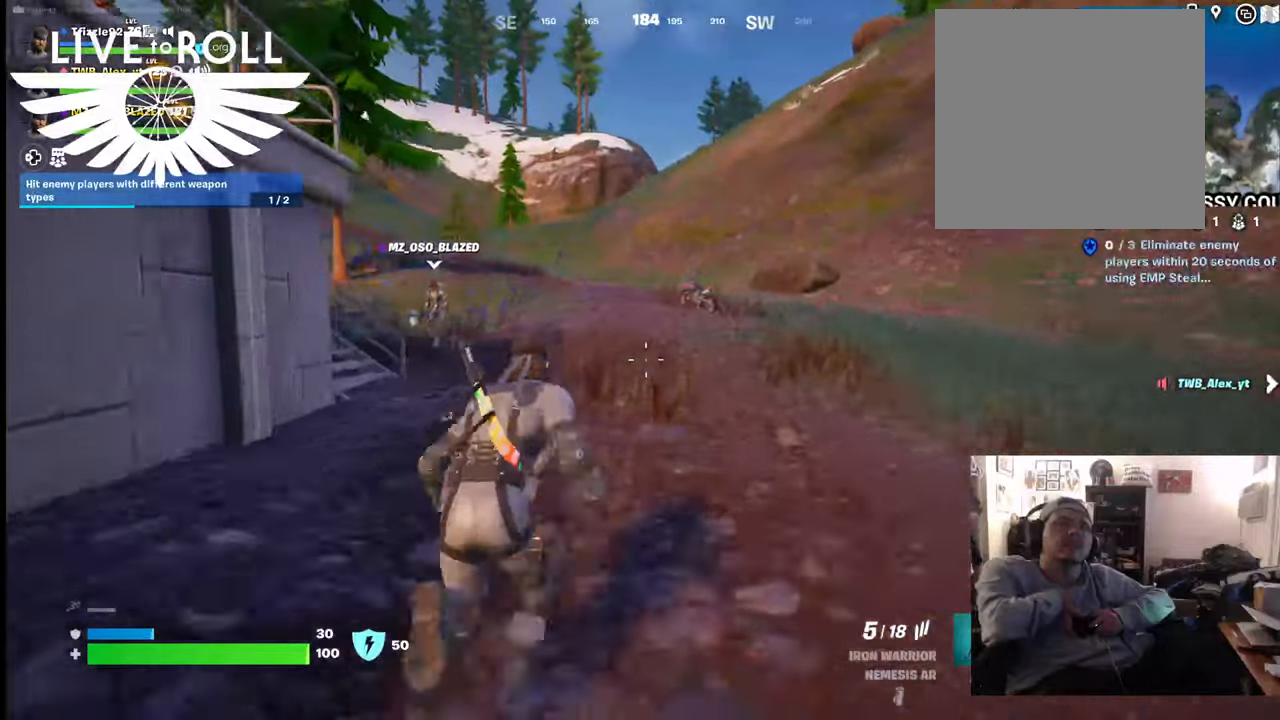
{"buttons": [], "left_stick": "up", "right_stick": "center", "events": [[300, "right_stick", "center"]]}
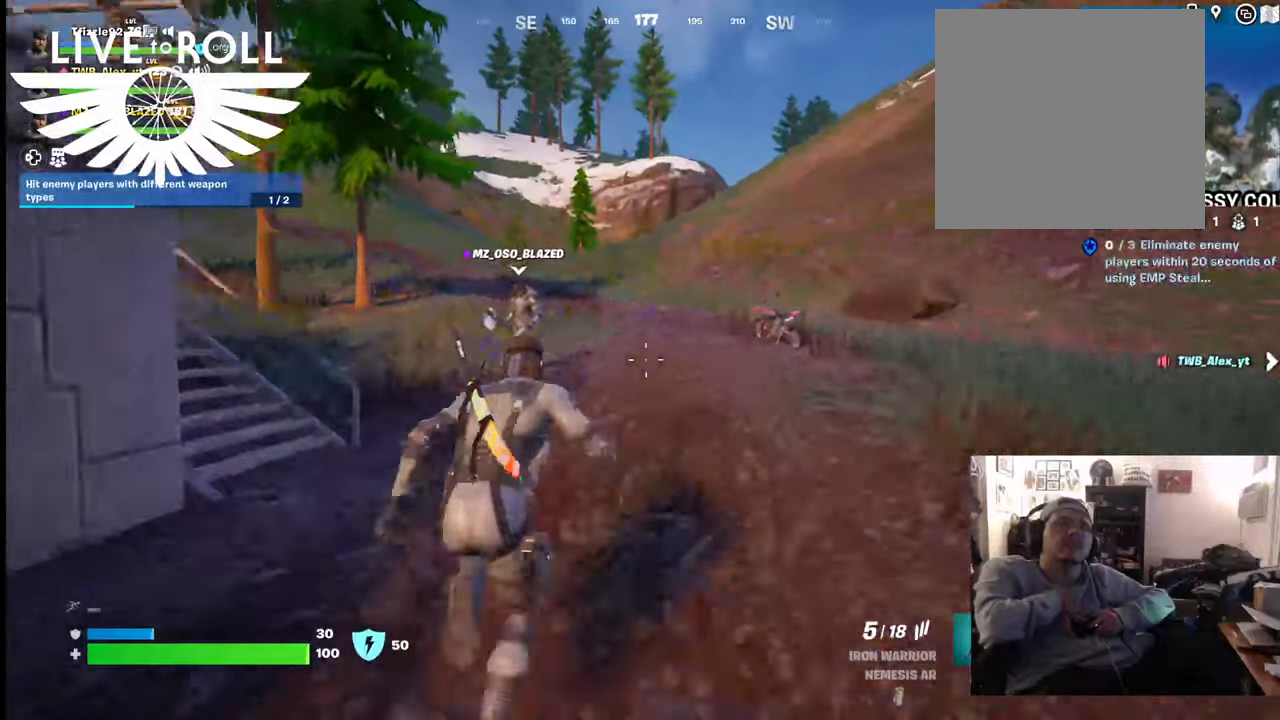
{"buttons": [], "left_stick": "up", "right_stick": "center", "events": [[134, "X", "down"], [267, "X", "up"]]}
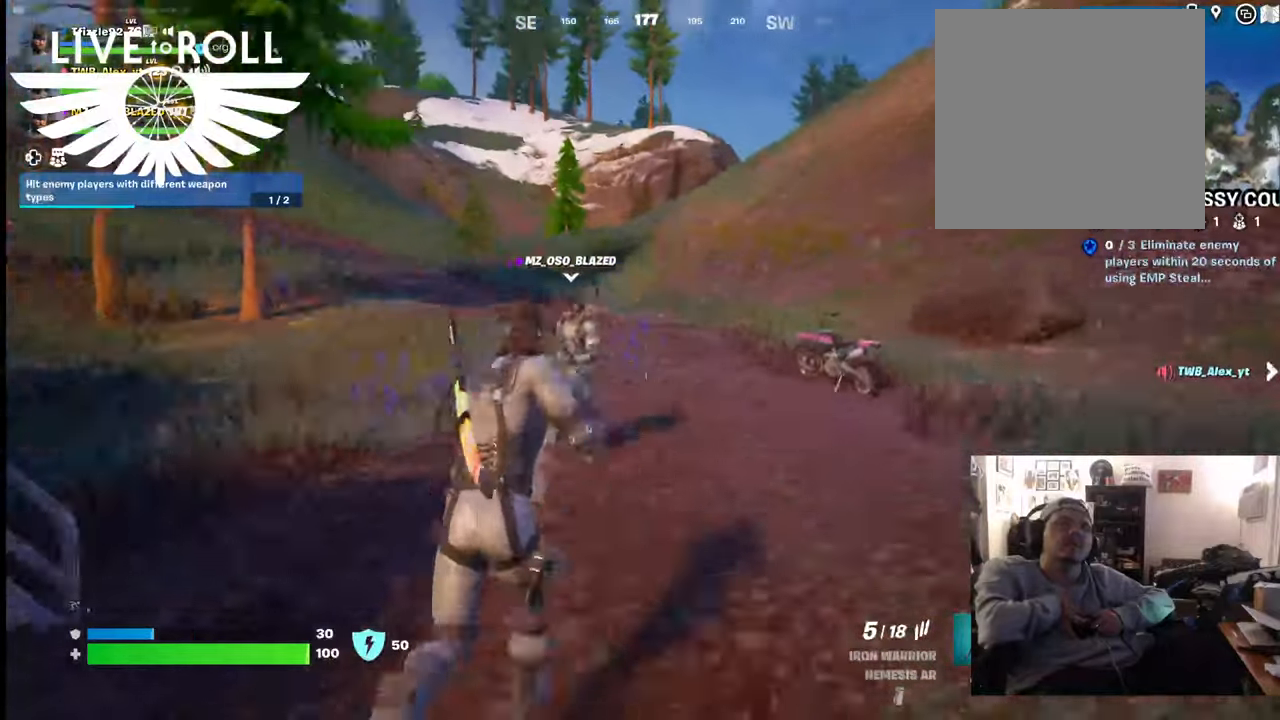
{"buttons": [], "left_stick": "up", "right_stick": "center", "events": []}
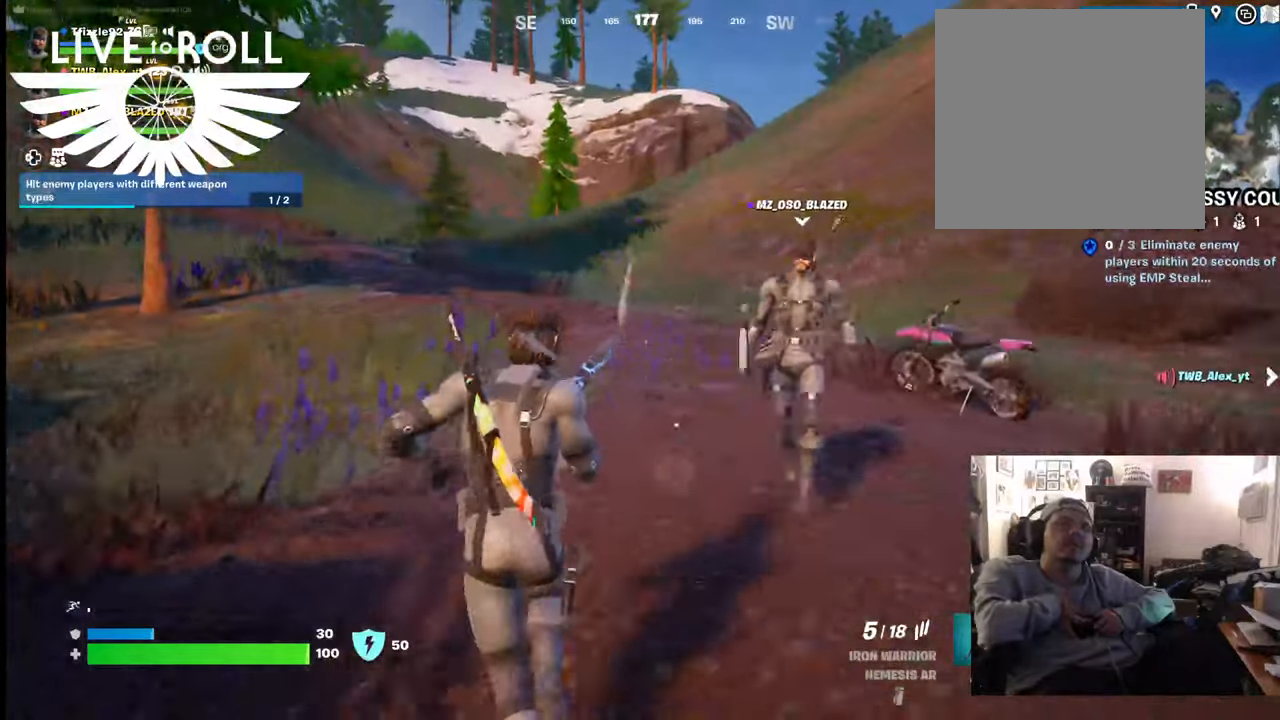
{"buttons": [], "left_stick": "up-right", "right_stick": "center", "events": [[267, "left_stick", "up-right"]]}
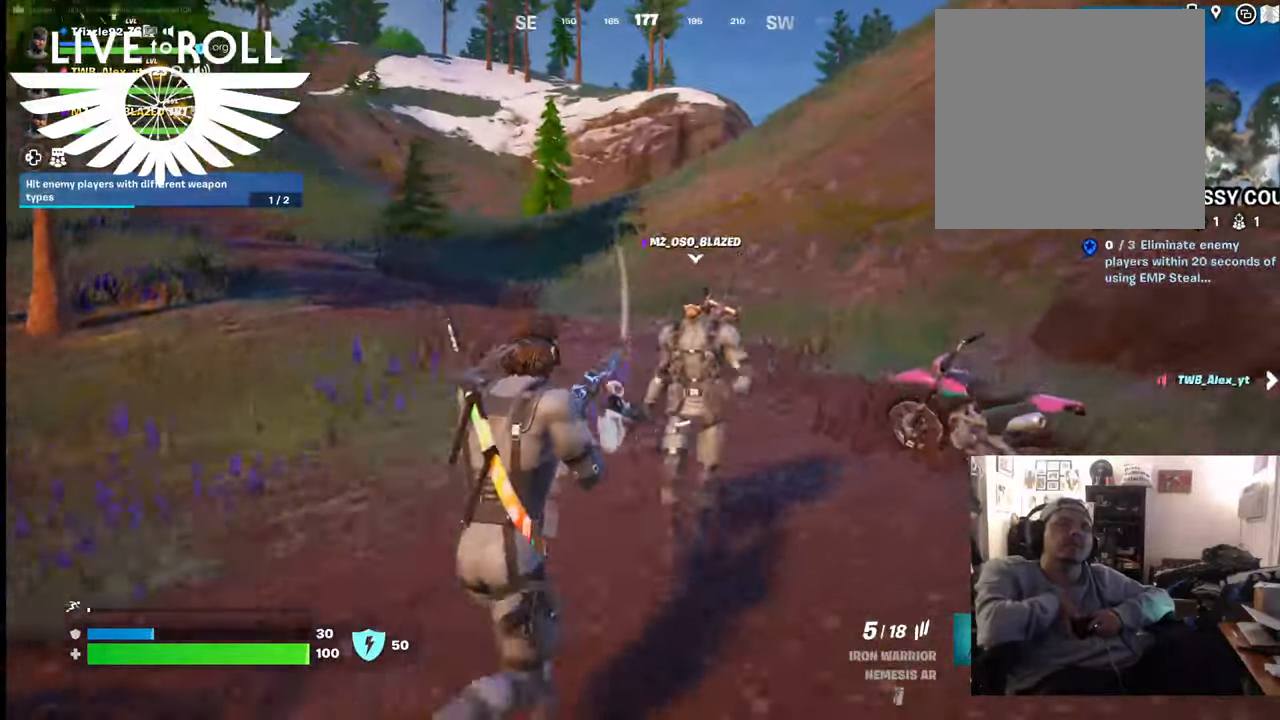
{"buttons": [], "left_stick": "up-right", "right_stick": "center", "events": [[67, "right_stick", "down-right"], [300, "right_stick", "center"]]}
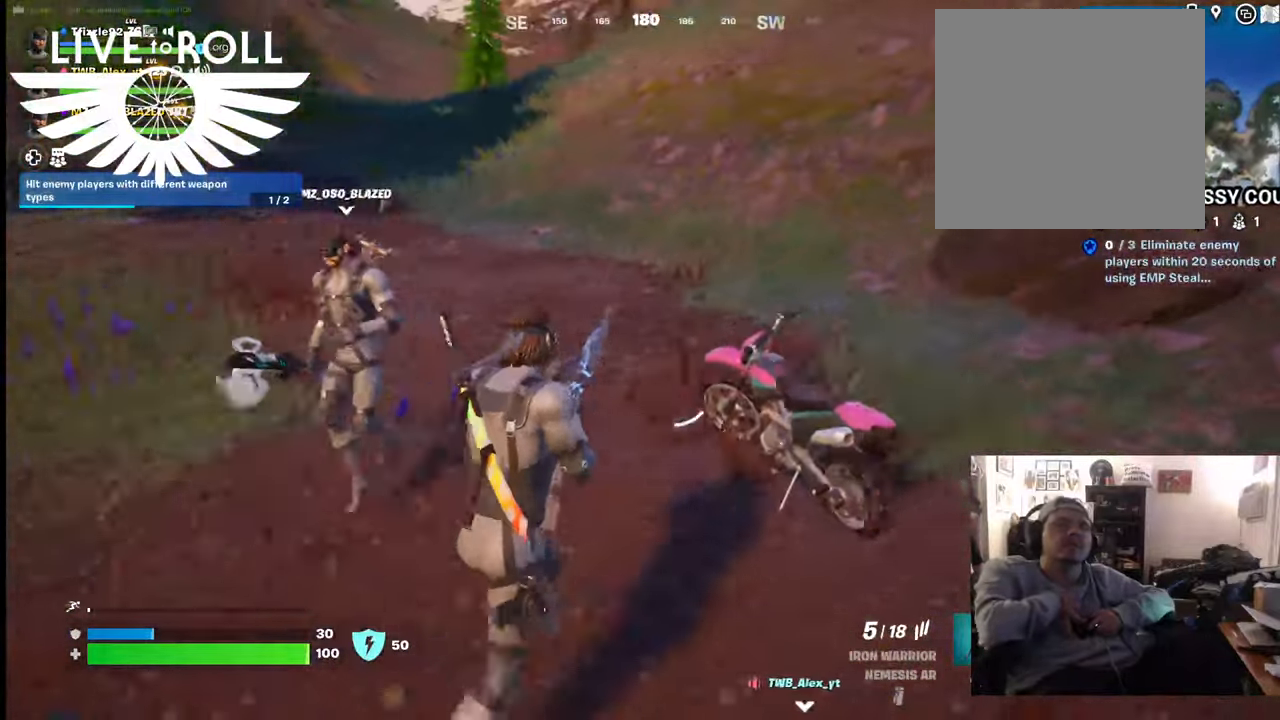
{"buttons": [], "left_stick": "center", "right_stick": "center", "events": [[367, "left_stick", "center"]]}
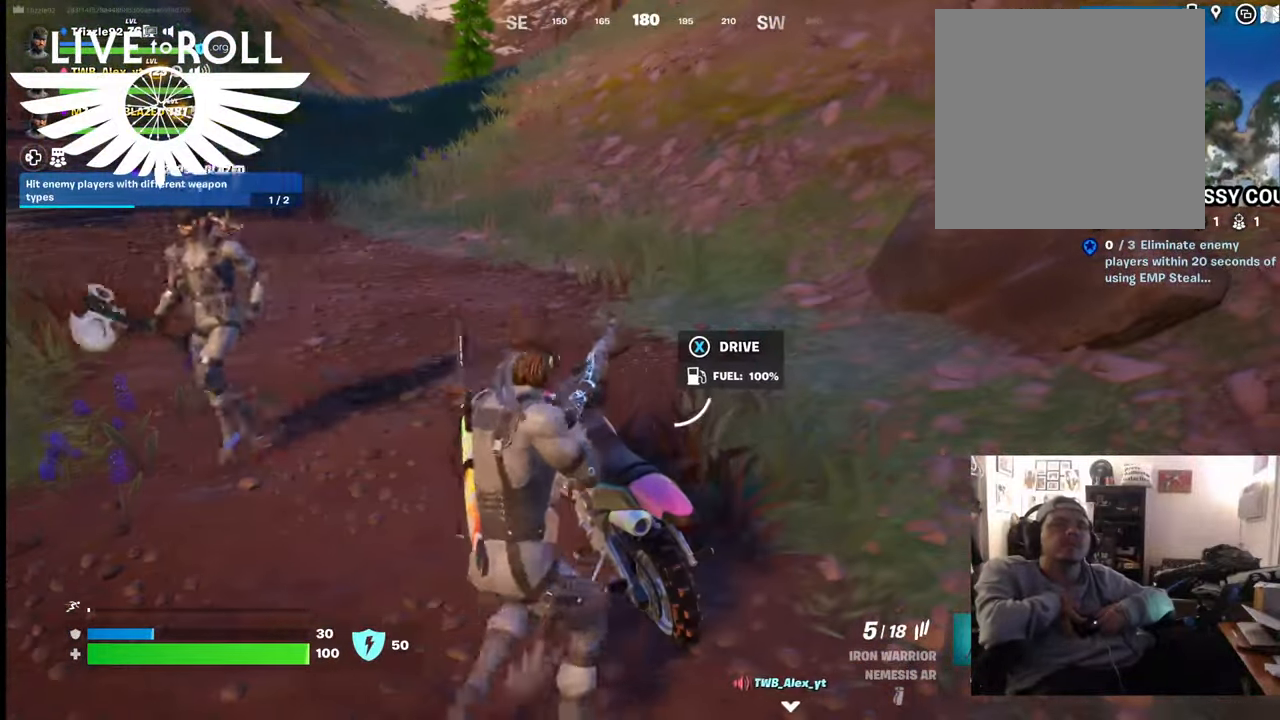
{"buttons": [], "left_stick": "center", "right_stick": "center", "events": [[200, "X", "down"], [334, "X", "up"]]}
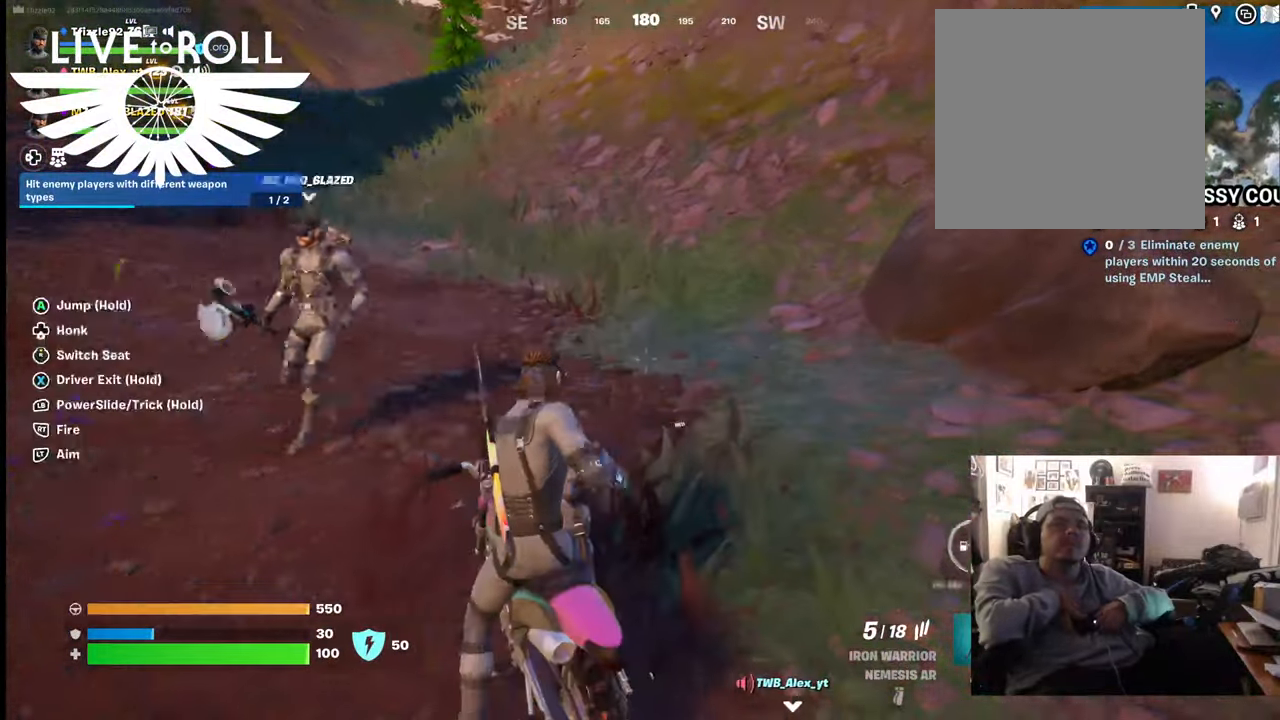
{"buttons": [], "left_stick": "center", "right_stick": "left", "events": [[267, "right_stick", "left"]]}
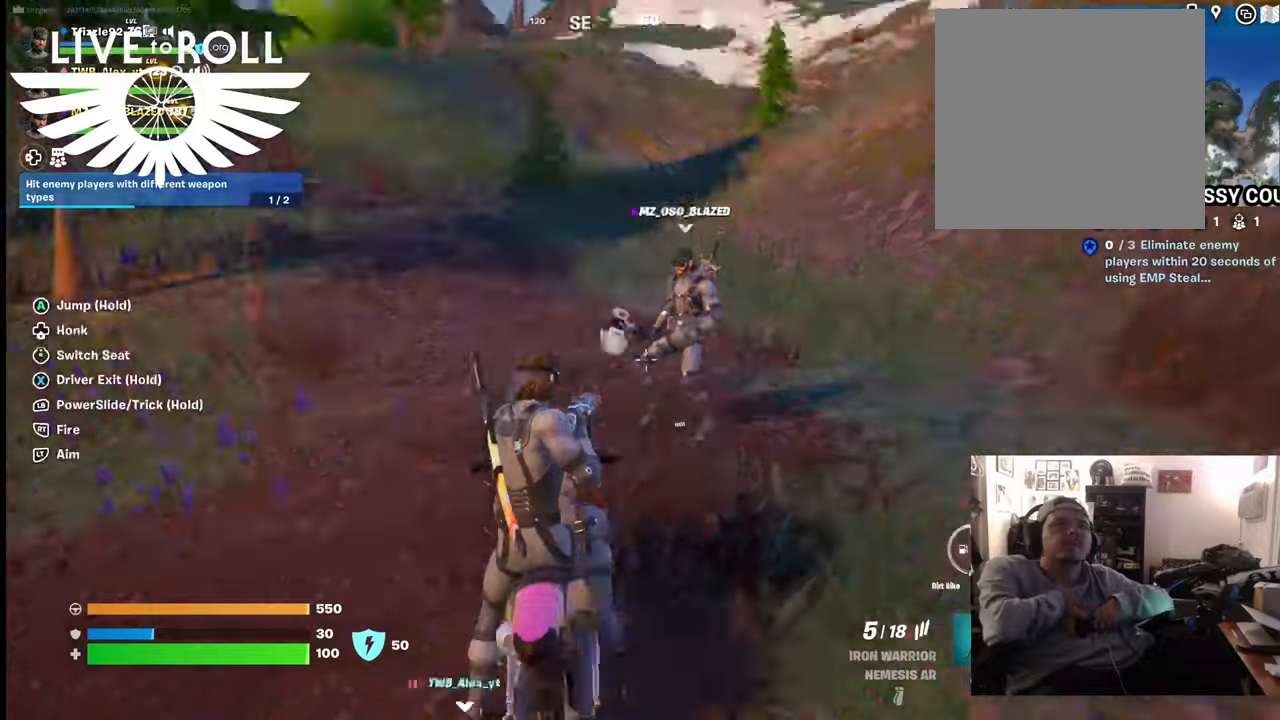
{"buttons": [], "left_stick": "up", "right_stick": "center", "events": [[167, "left_stick", "up"], [400, "right_stick", "center"]]}
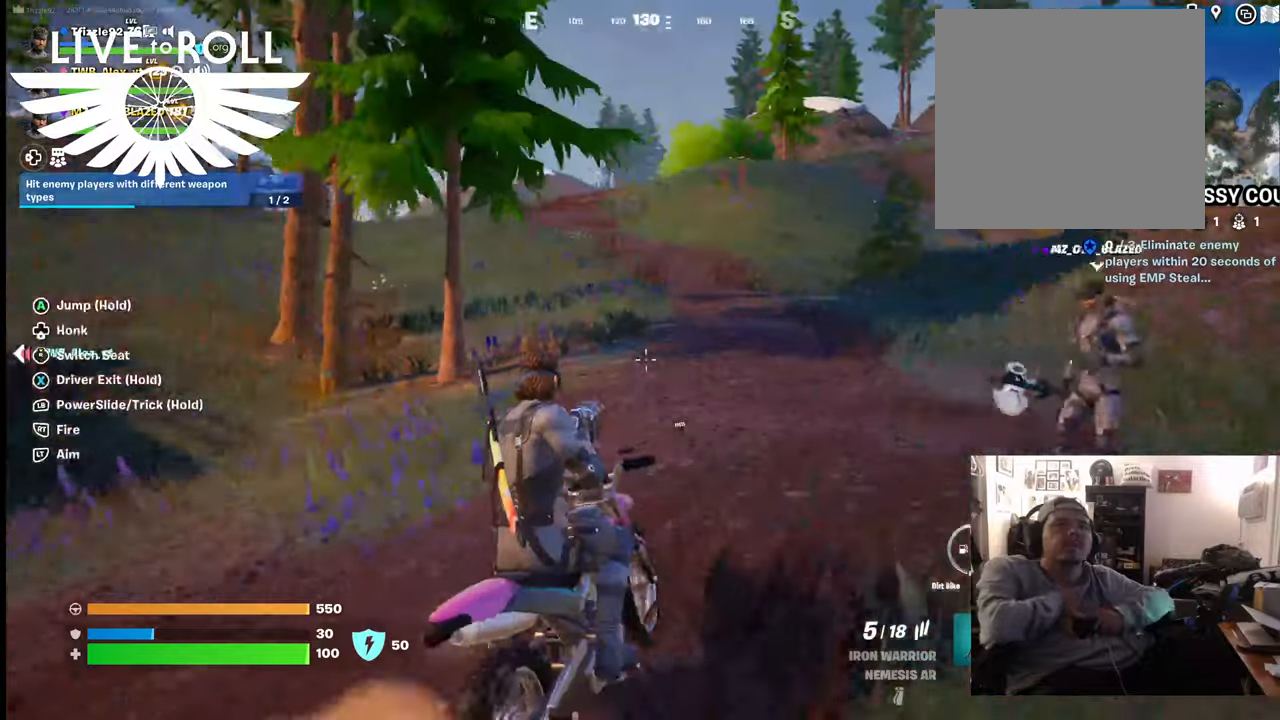
{"buttons": [], "left_stick": "up", "right_stick": "center", "events": []}
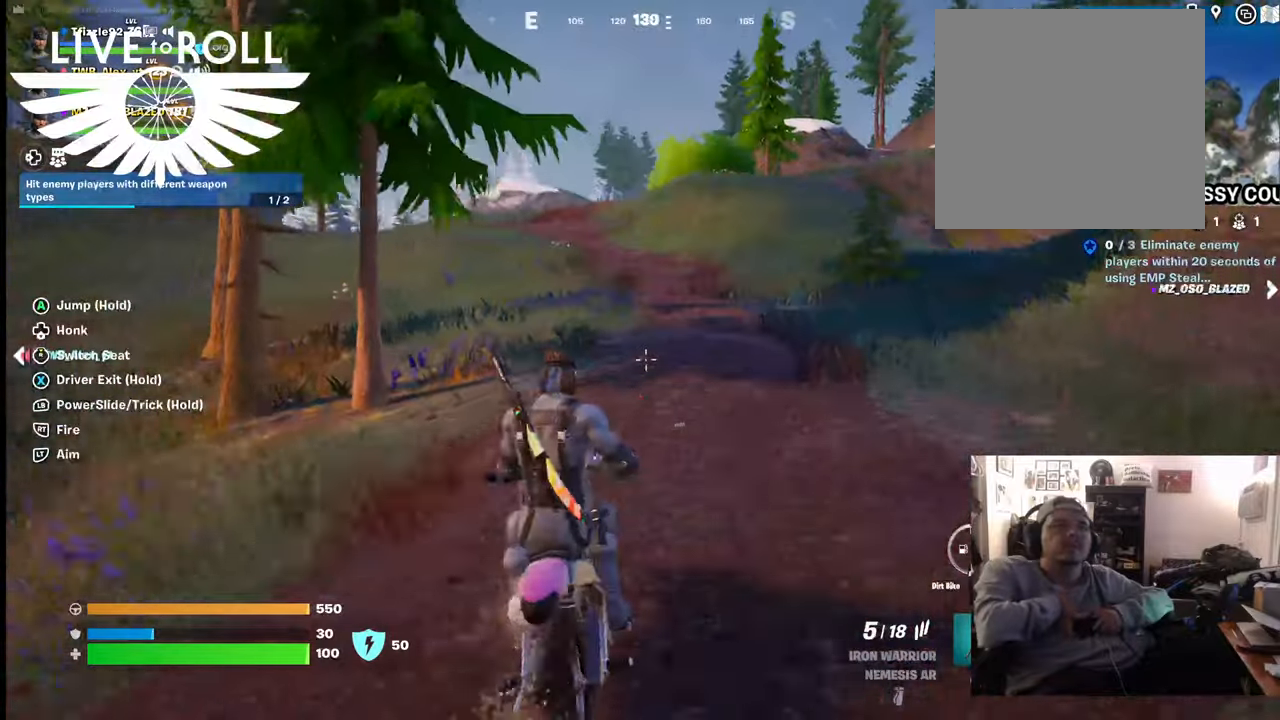
{"buttons": [], "left_stick": "up", "right_stick": "right", "events": [[67, "right_stick", "right"]]}
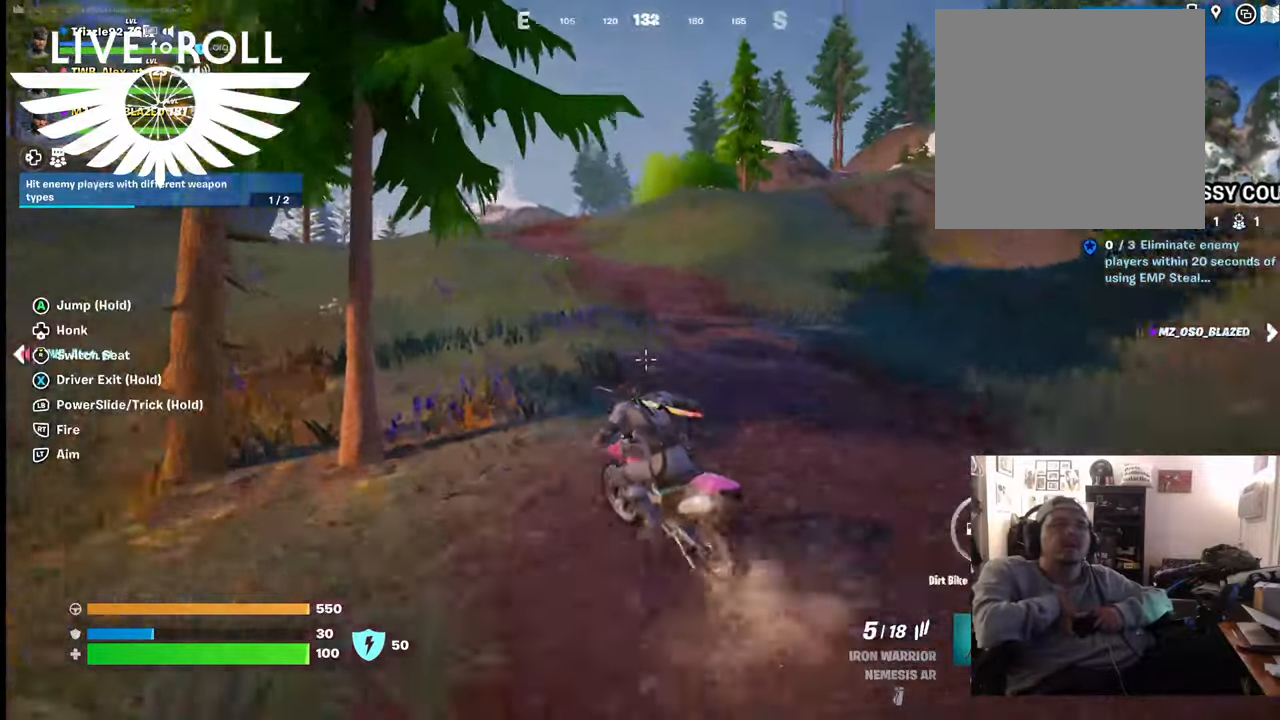
{"buttons": [], "left_stick": "up", "right_stick": "right", "events": []}
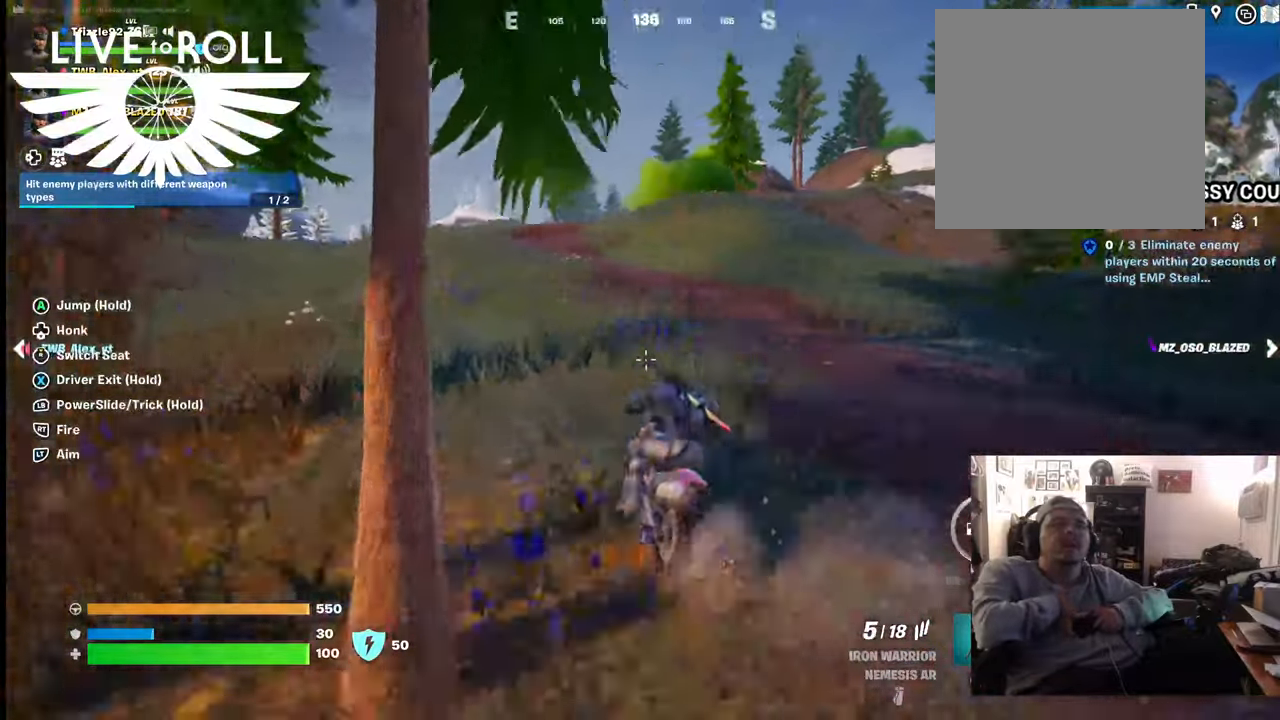
{"buttons": [], "left_stick": "up-left", "right_stick": "right", "events": [[467, "left_stick", "up-left"]]}
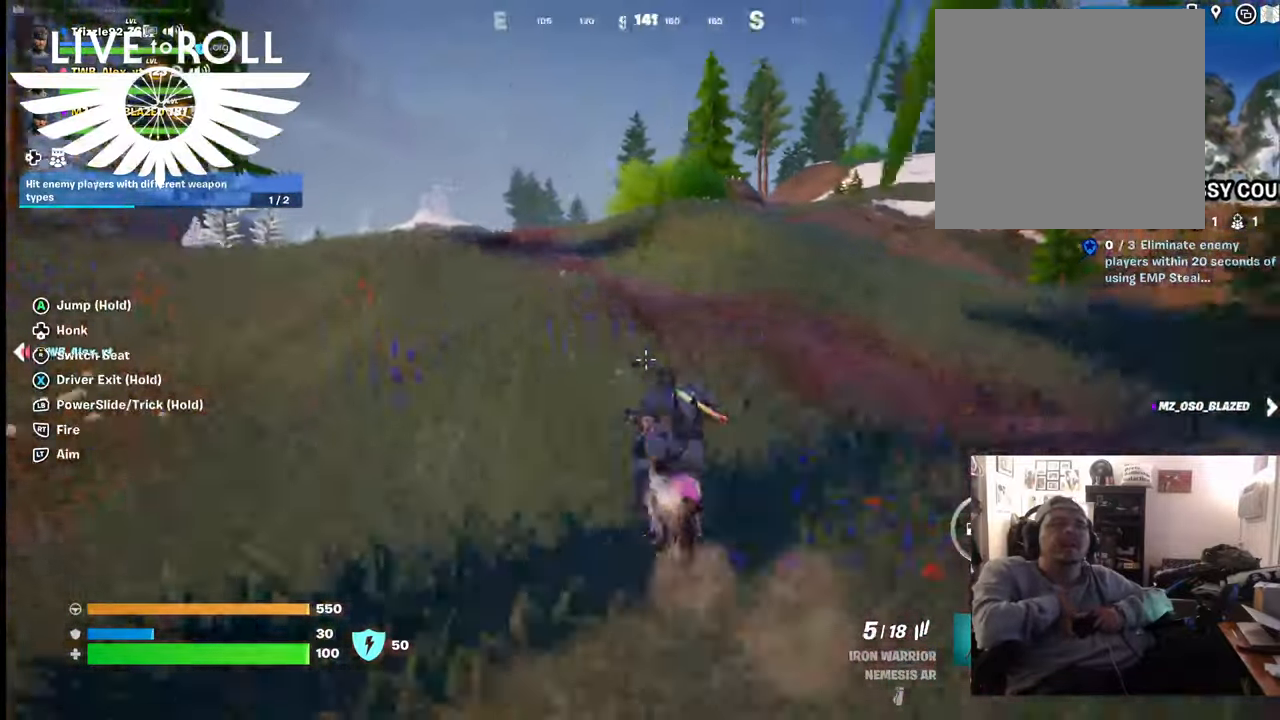
{"buttons": [], "left_stick": "up-left", "right_stick": "right", "events": []}
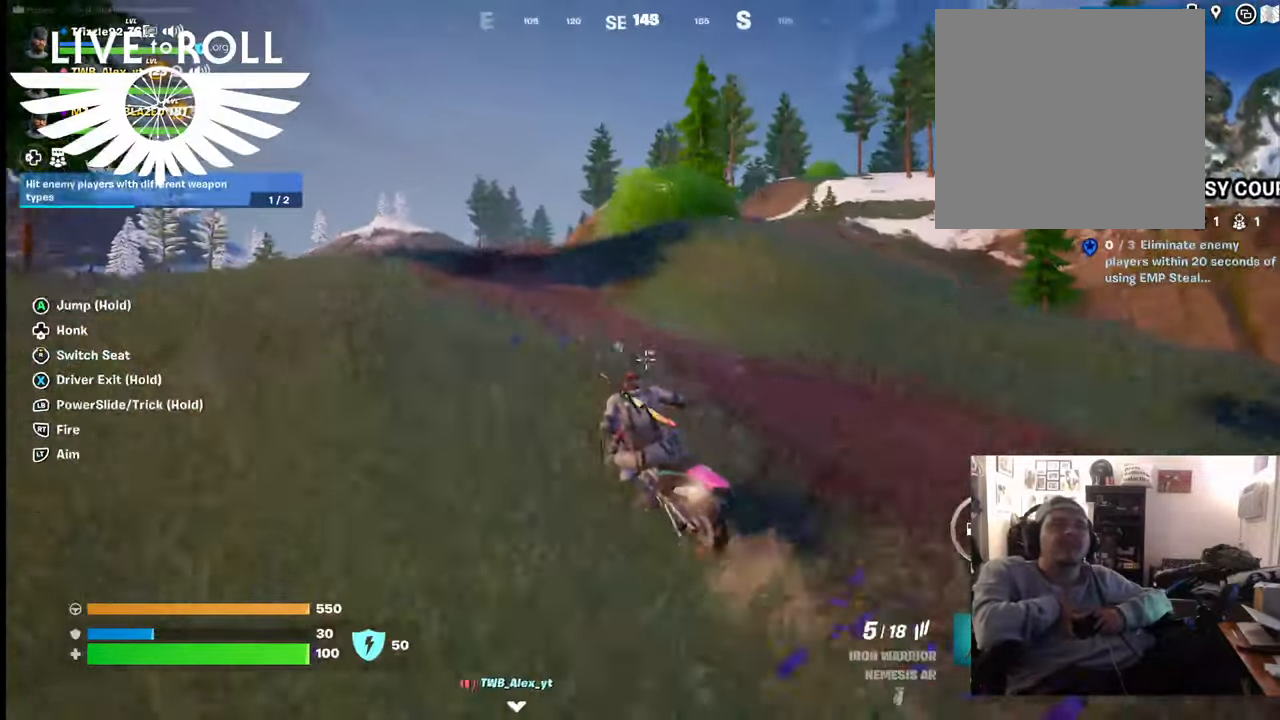
{"buttons": [], "left_stick": "up", "right_stick": "right", "events": [[234, "left_stick", "up"]]}
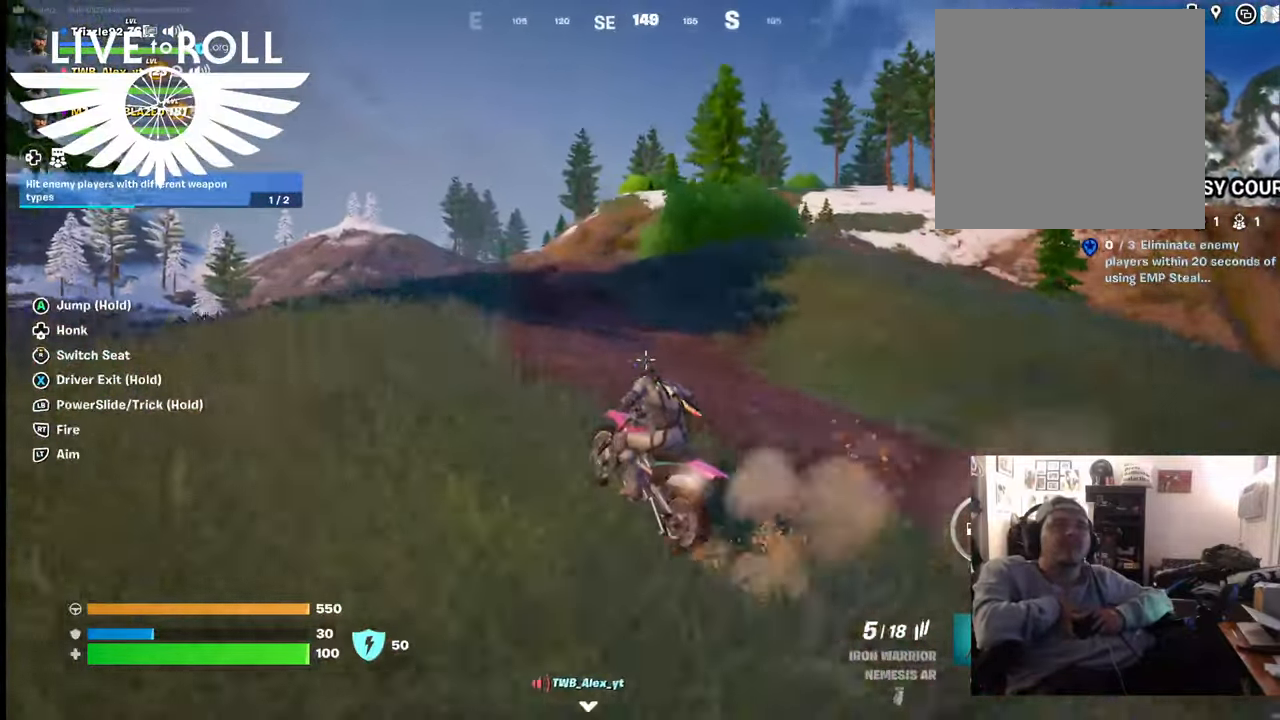
{"buttons": [], "left_stick": "up", "right_stick": "right", "events": []}
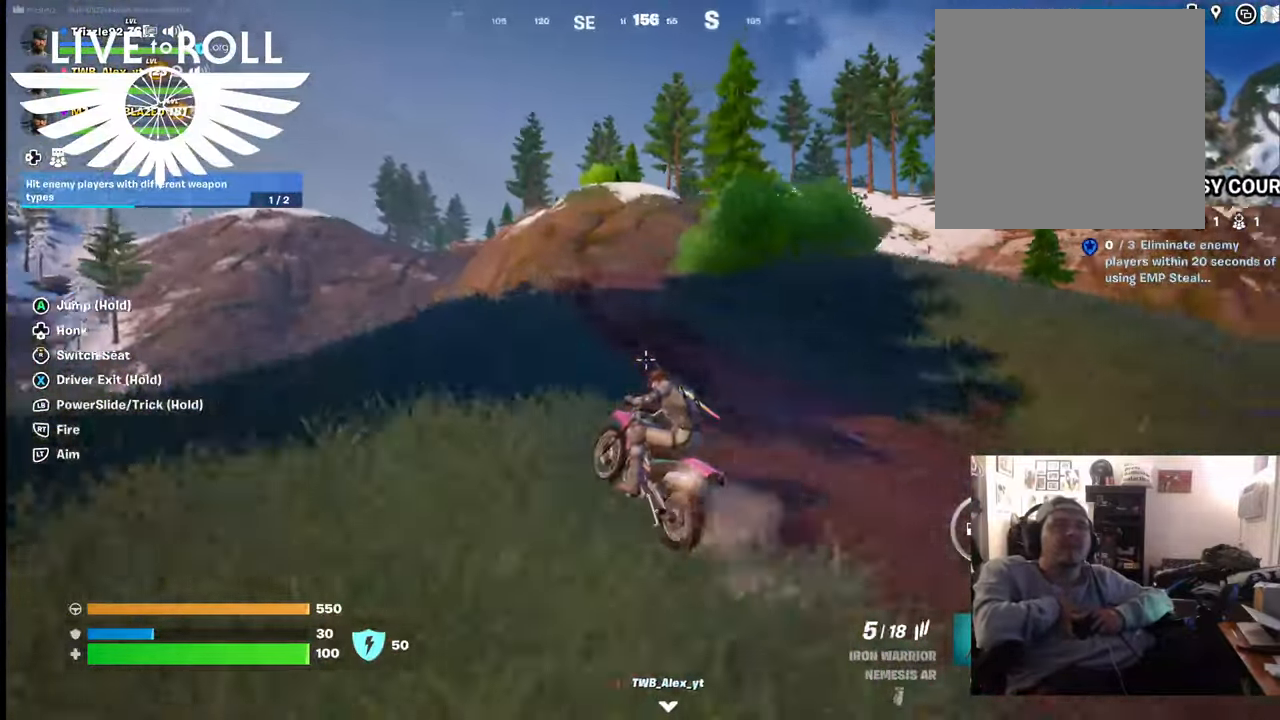
{"buttons": [], "left_stick": "up", "right_stick": "right", "events": []}
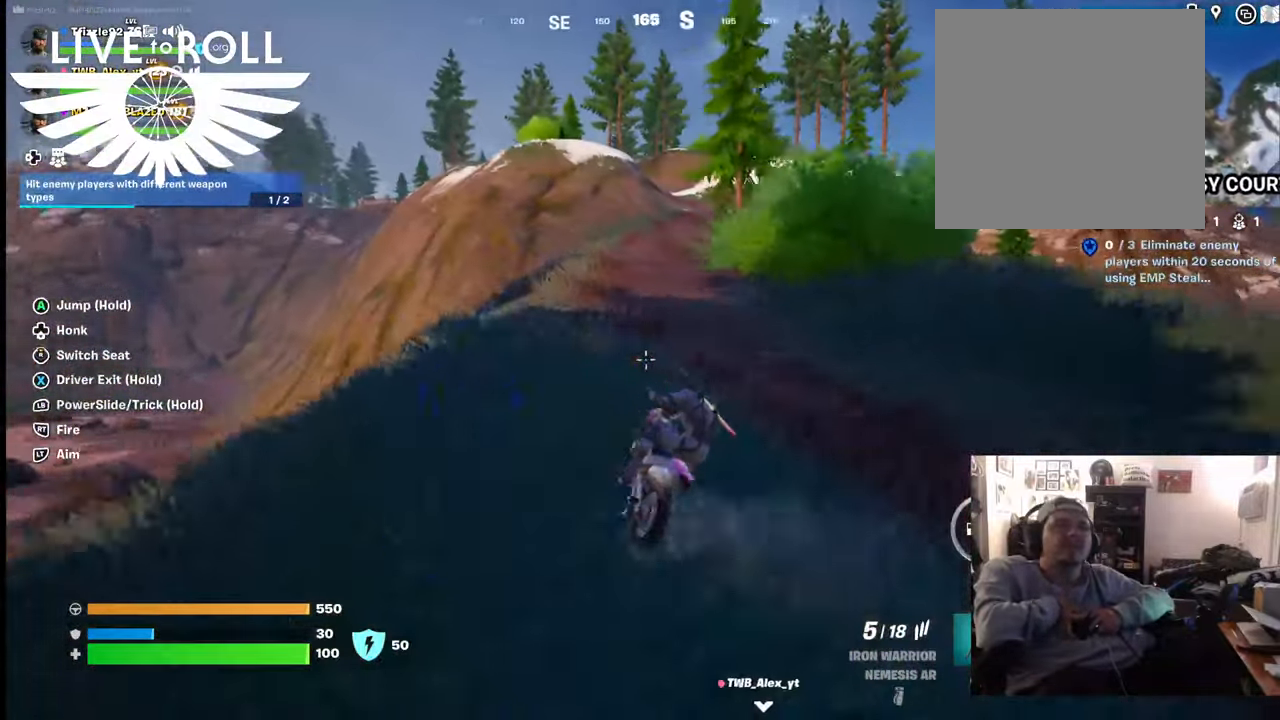
{"buttons": [], "left_stick": "up", "right_stick": "down-right", "events": [[234, "right_stick", "down-right"]]}
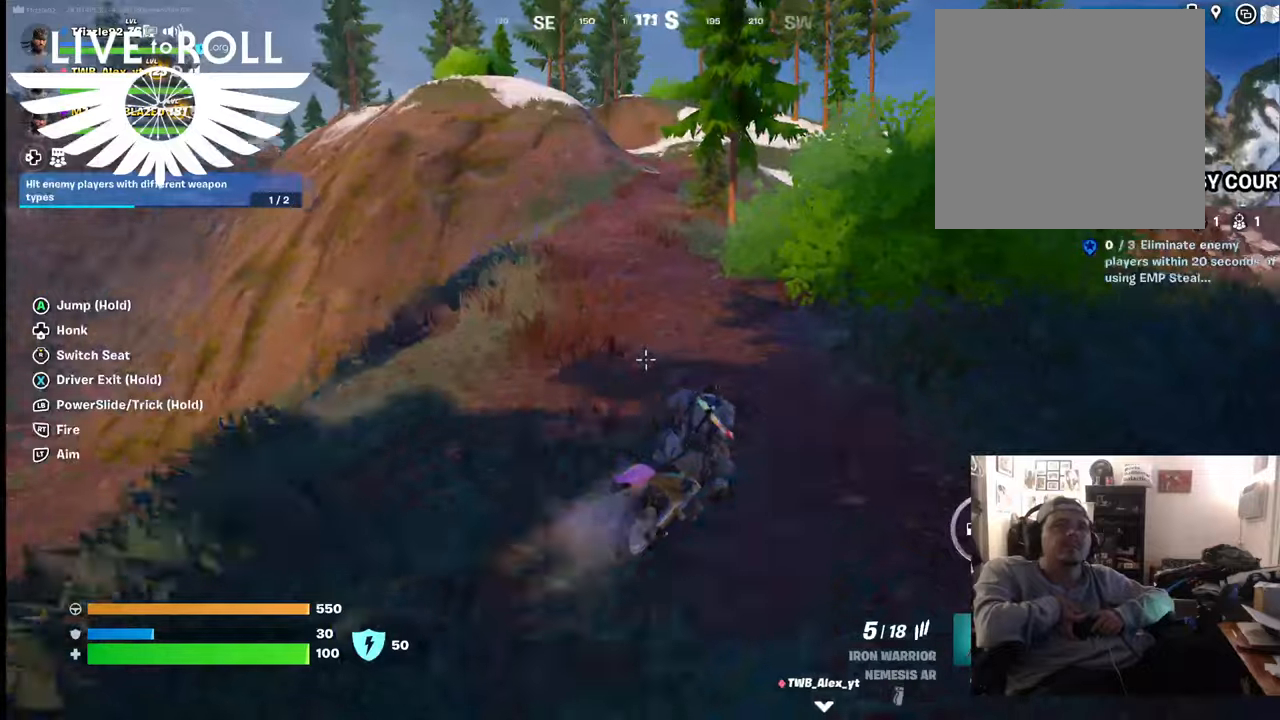
{"buttons": [], "left_stick": "up-left", "right_stick": "down-right", "events": [[234, "left_stick", "up-left"]]}